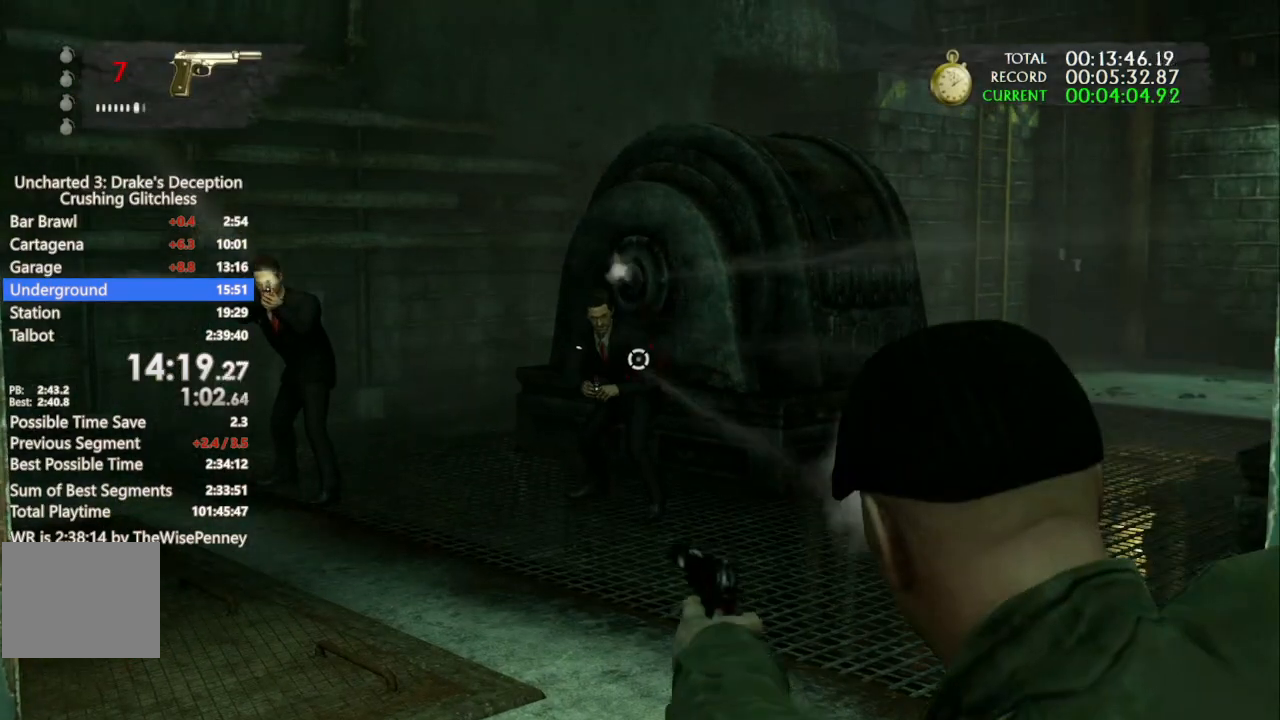
Gameplay with a controller (PlayStation layout); each line is a JSON object with the inputs held at the frame after it. "events" lists button and stick changes between this image and that frame as [ms after this image, input, new state], when the widget could be followed in between. Not read: R3 TRIANGLE.
{"buttons": [], "left_stick": "center", "right_stick": "left", "events": [[133, "right_stick", "left"]]}
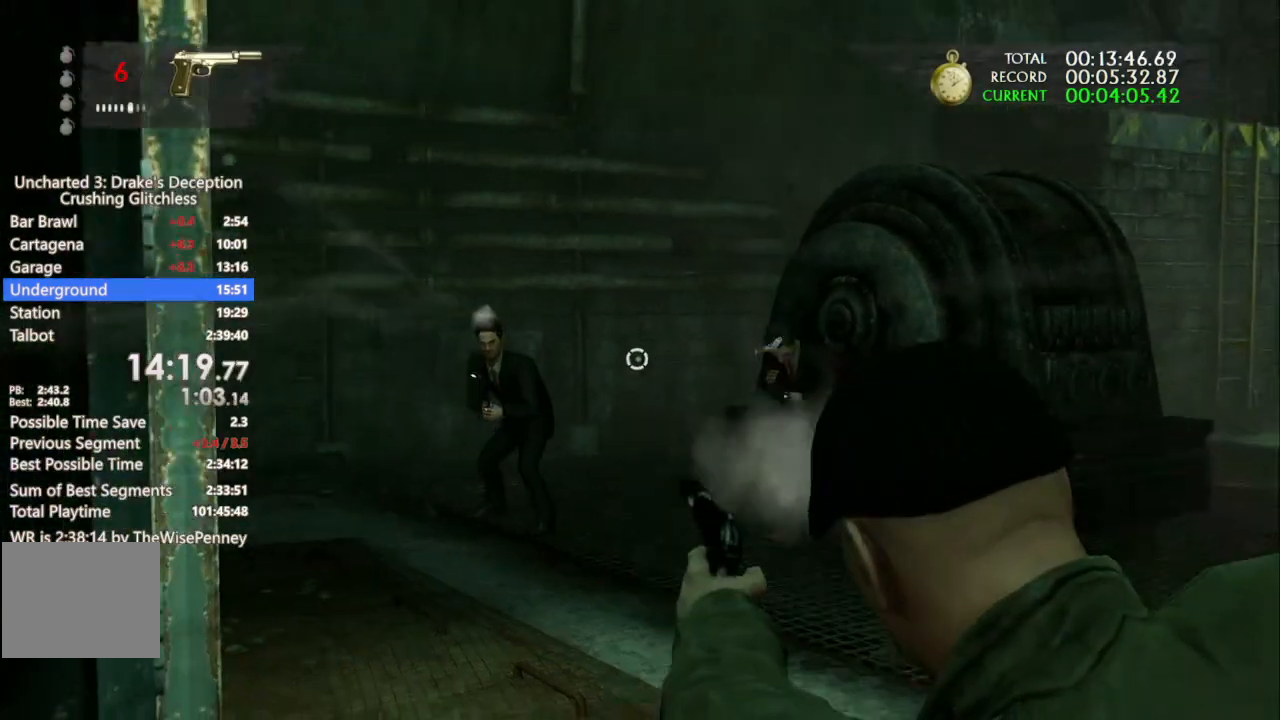
{"buttons": [], "left_stick": "center", "right_stick": "center", "events": [[200, "right_stick", "center"], [267, "right_stick", "down-right"], [467, "right_stick", "center"]]}
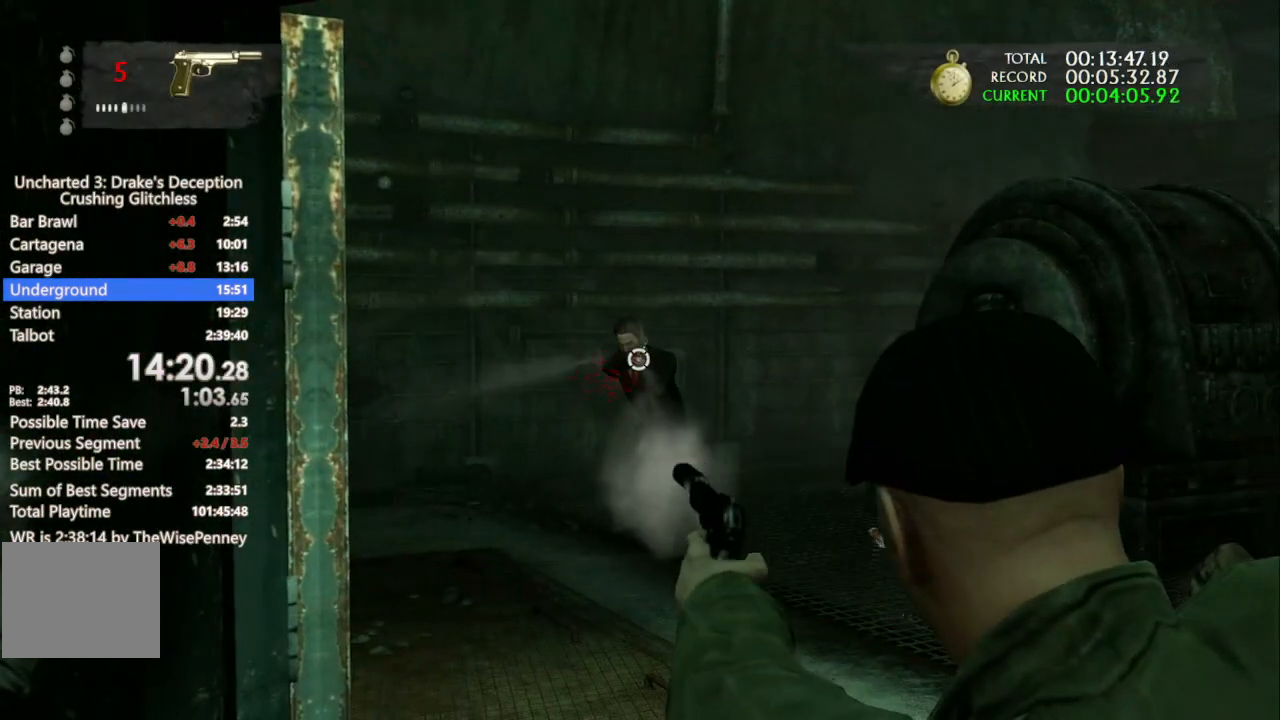
{"buttons": [], "left_stick": "up", "right_stick": "down-right", "events": [[200, "right_stick", "down-right"], [433, "left_stick", "up"]]}
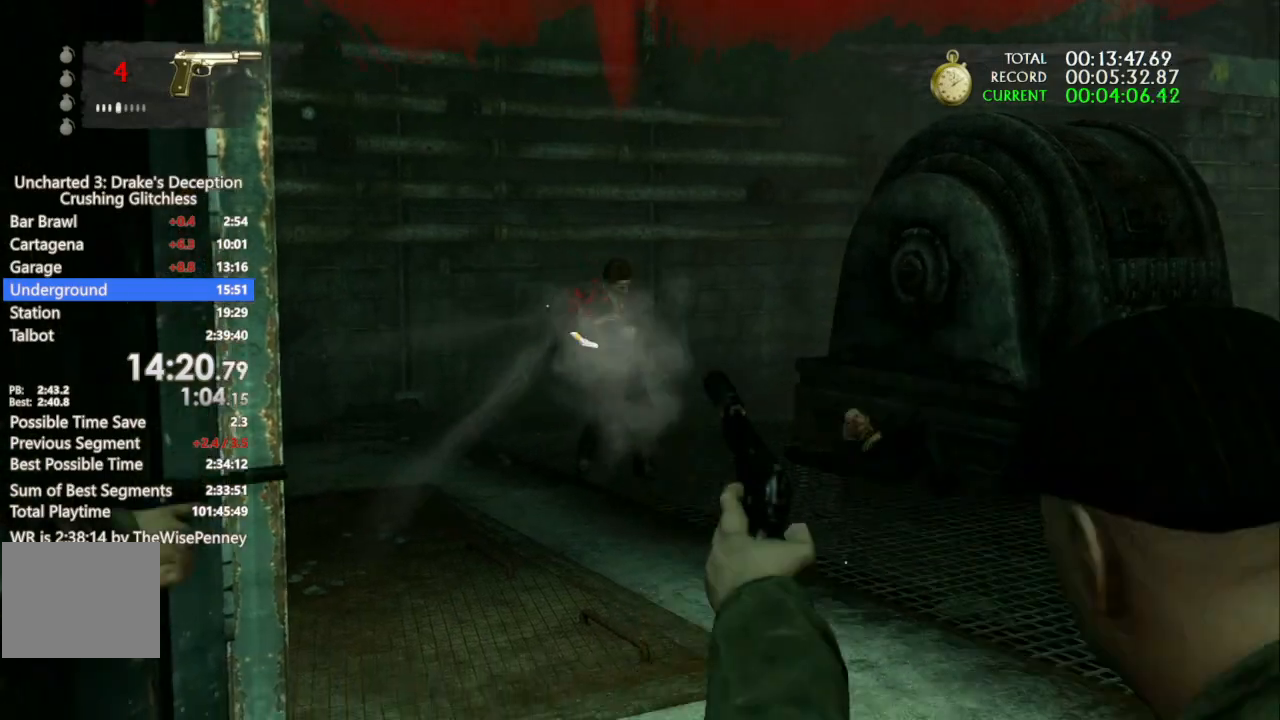
{"buttons": ["CIRCLE"], "left_stick": "up", "right_stick": "center", "events": [[233, "right_stick", "center"], [300, "CIRCLE", "down"], [400, "CIRCLE", "up"], [467, "CIRCLE", "down"]]}
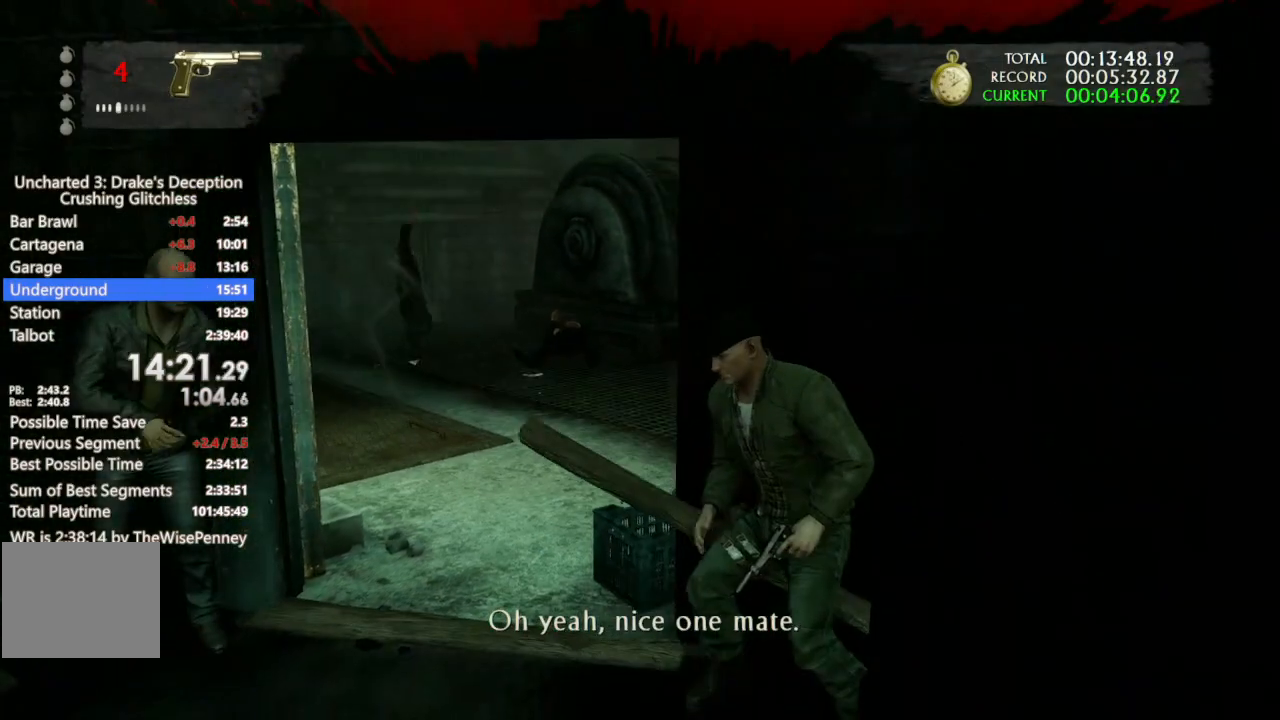
{"buttons": ["CIRCLE"], "left_stick": "up", "right_stick": "center", "events": [[33, "CIRCLE", "up"], [133, "CIRCLE", "down"], [200, "CIRCLE", "up"], [300, "CIRCLE", "down"], [367, "CIRCLE", "up"], [467, "CIRCLE", "down"]]}
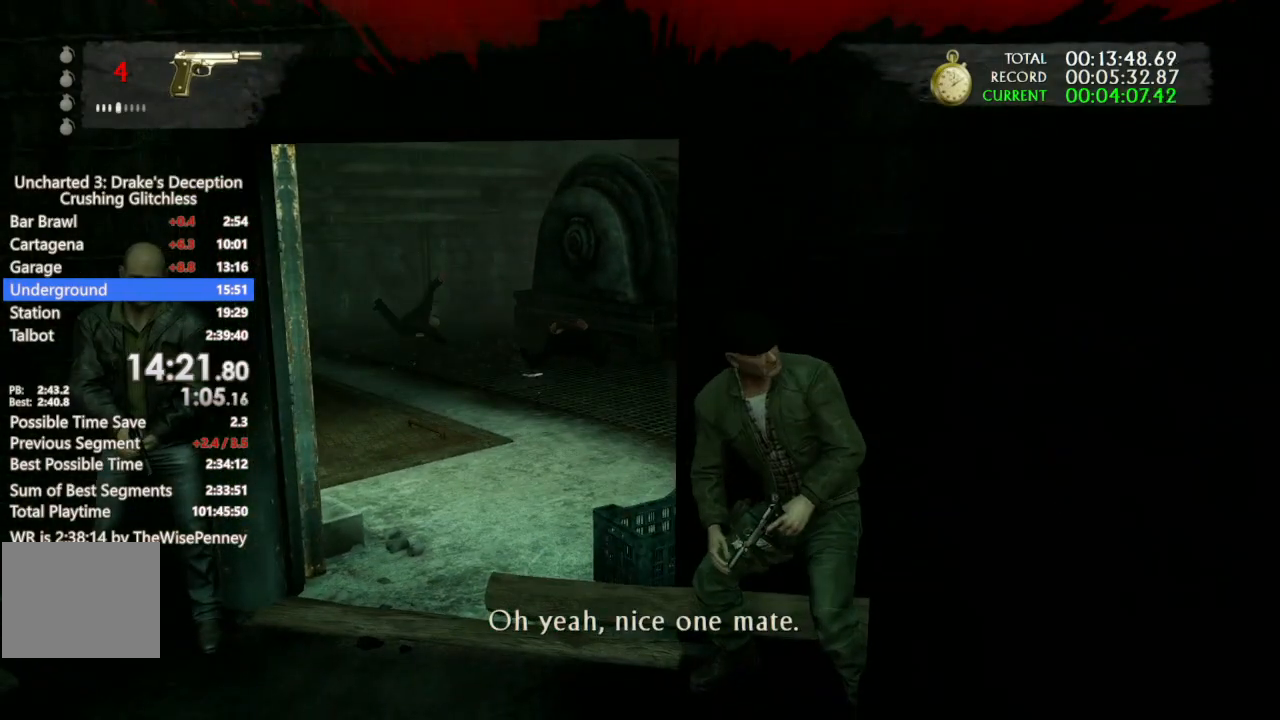
{"buttons": ["CIRCLE"], "left_stick": "up", "right_stick": "center", "events": [[33, "CIRCLE", "up"], [133, "CIRCLE", "down"], [200, "CIRCLE", "up"], [300, "CIRCLE", "down"], [367, "CIRCLE", "up"], [467, "CIRCLE", "down"]]}
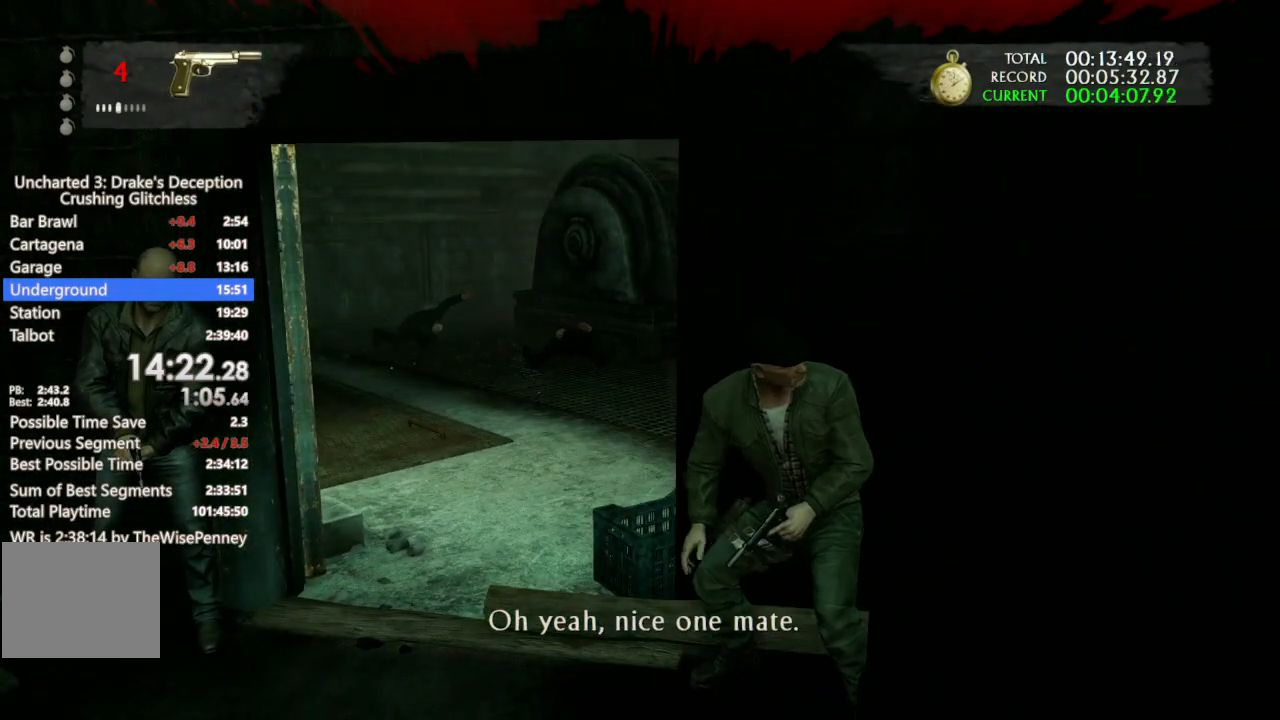
{"buttons": ["CIRCLE"], "left_stick": "up", "right_stick": "center", "events": [[33, "CIRCLE", "up"], [100, "CIRCLE", "down"], [200, "CIRCLE", "up"], [300, "CIRCLE", "down"], [400, "CIRCLE", "up"], [467, "CIRCLE", "down"]]}
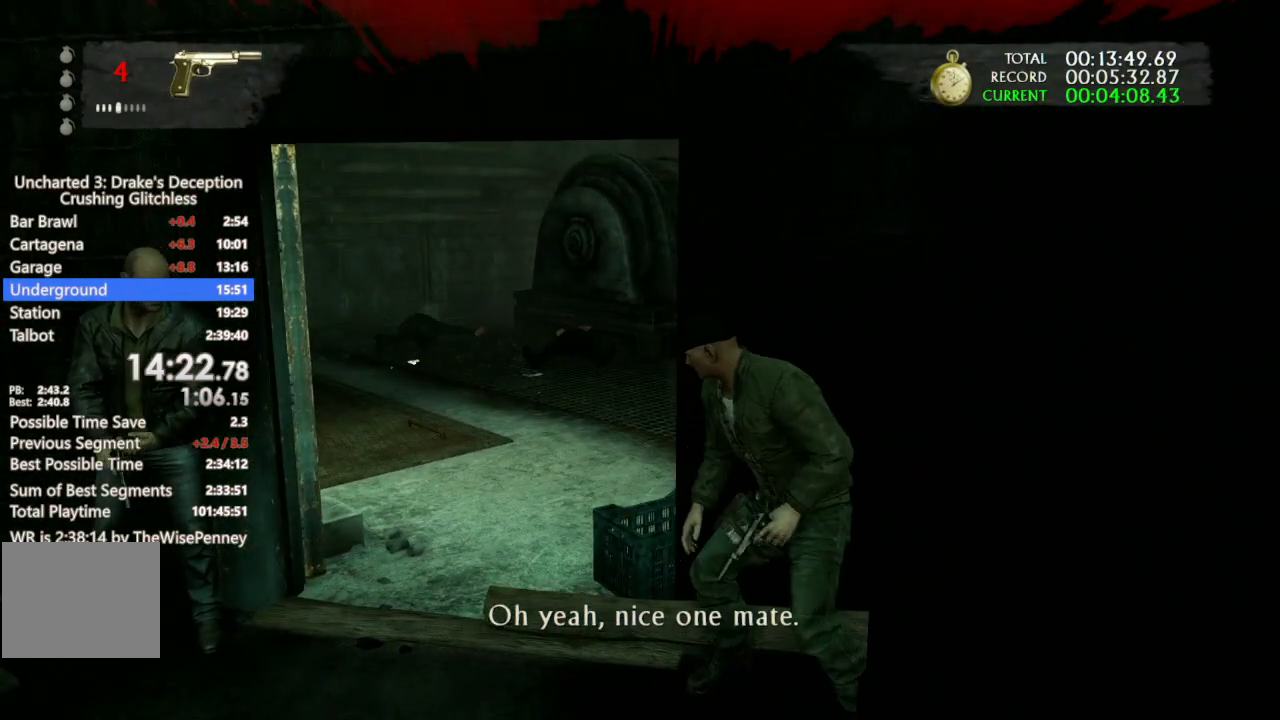
{"buttons": [], "left_stick": "up", "right_stick": "center", "events": [[33, "CIRCLE", "up"], [133, "CIRCLE", "down"], [200, "CIRCLE", "up"], [267, "CIRCLE", "down"], [367, "CIRCLE", "up"]]}
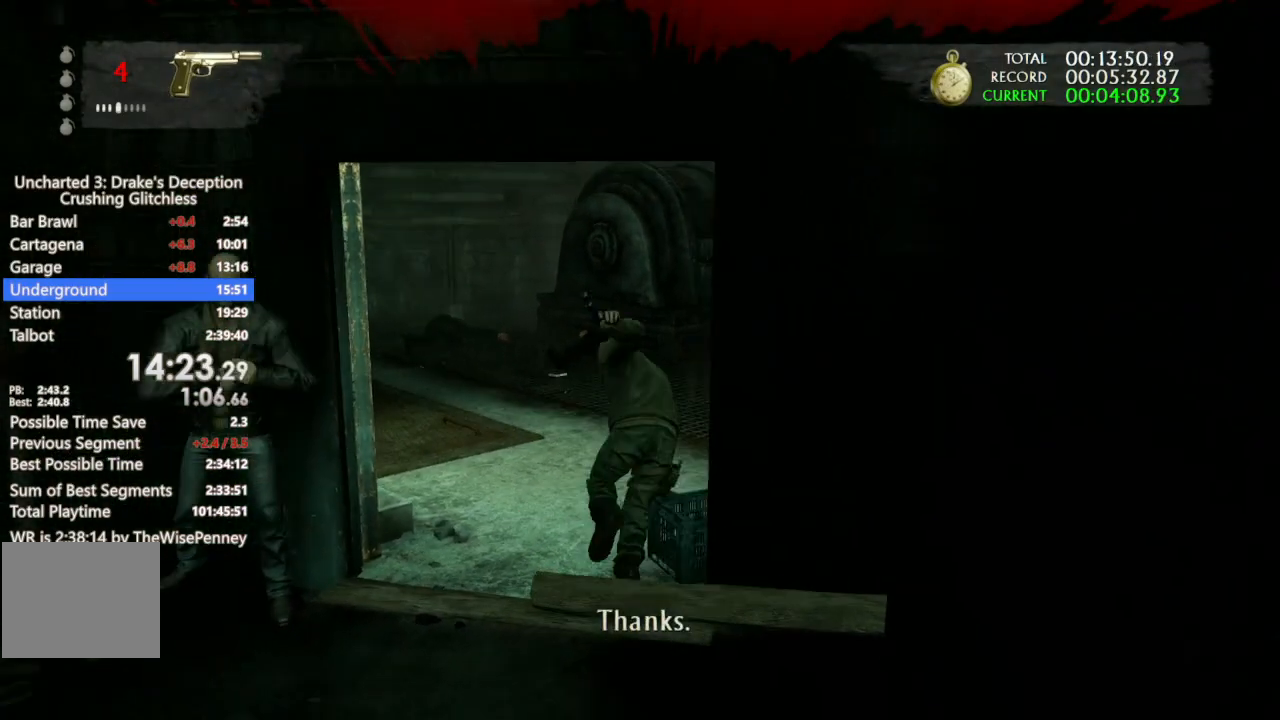
{"buttons": [], "left_stick": "up", "right_stick": "center", "events": [[67, "right_stick", "down-right"], [367, "right_stick", "center"]]}
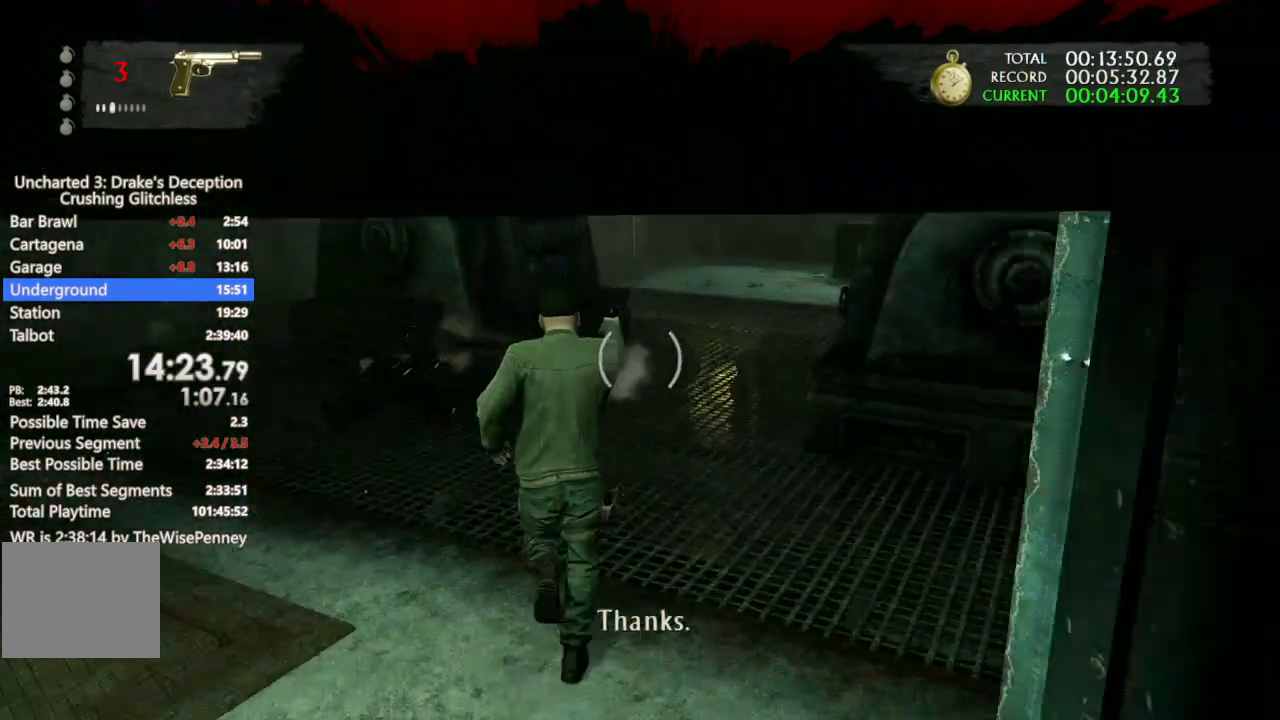
{"buttons": [], "left_stick": "up", "right_stick": "center", "events": []}
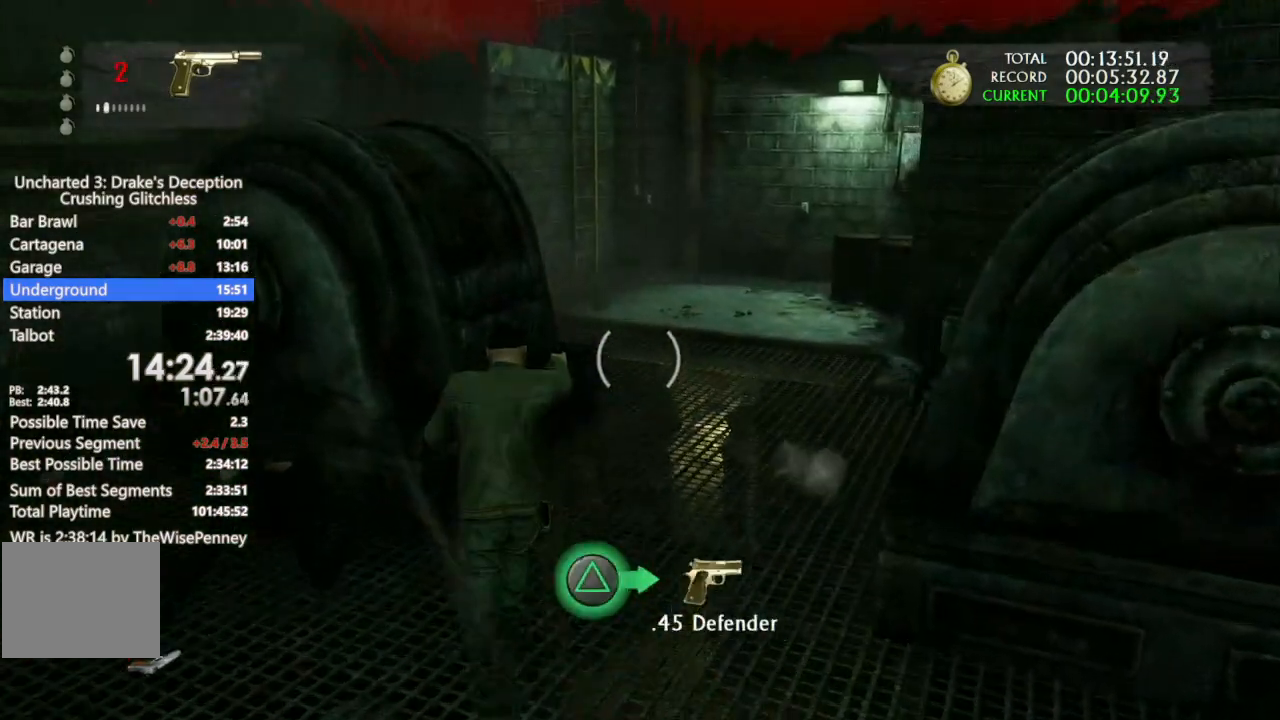
{"buttons": [], "left_stick": "up", "right_stick": "center", "events": []}
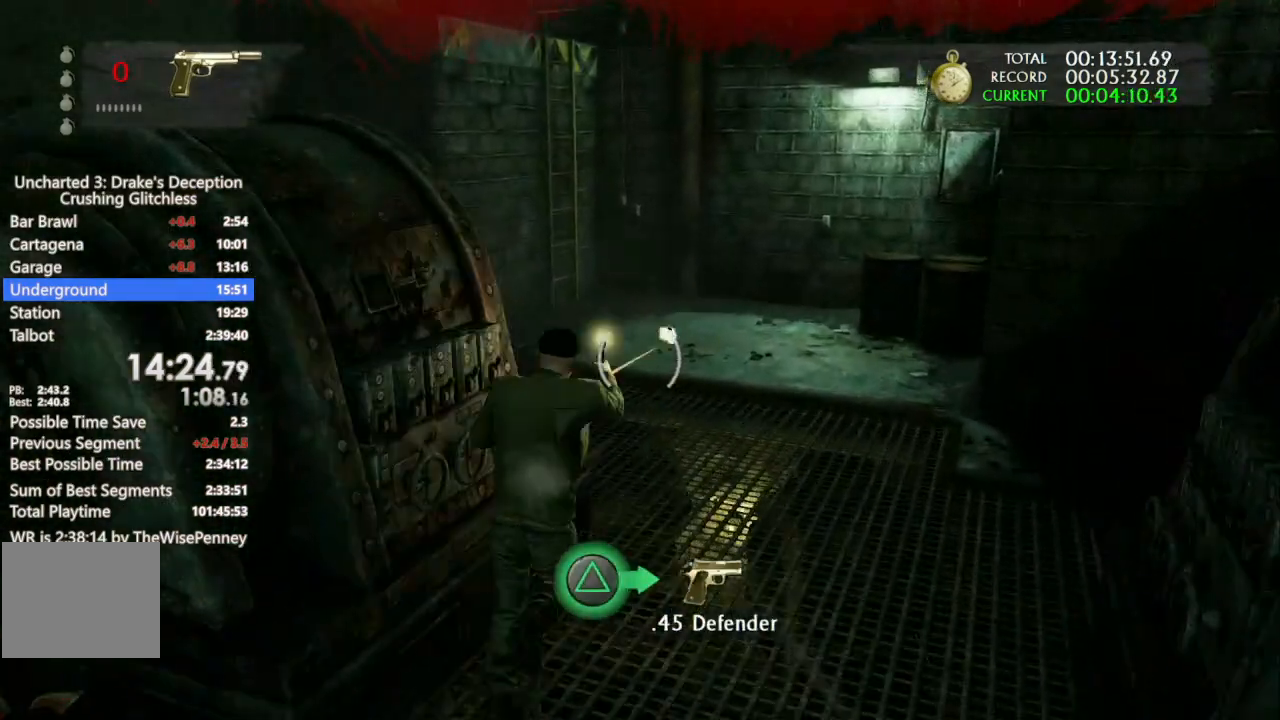
{"buttons": [], "left_stick": "up", "right_stick": "center", "events": [[267, "right_stick", "left"], [400, "right_stick", "center"]]}
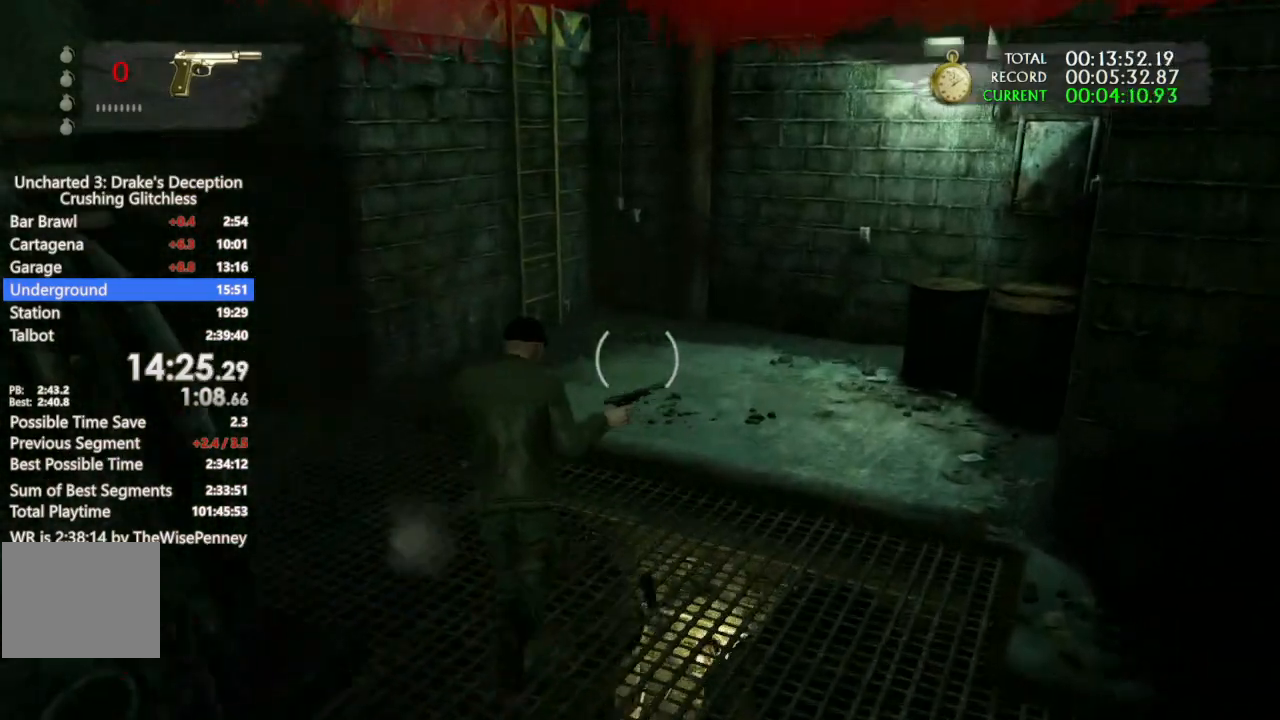
{"buttons": [], "left_stick": "up", "right_stick": "center", "events": []}
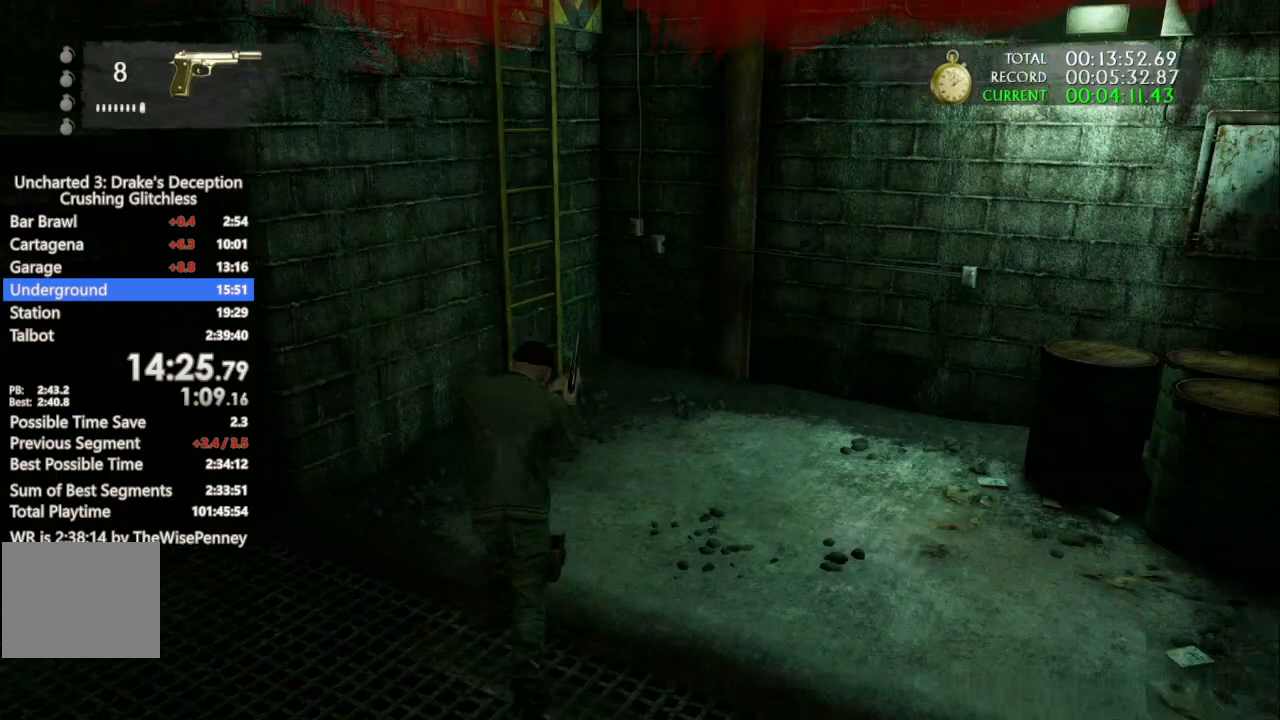
{"buttons": ["CROSS"], "left_stick": "up", "right_stick": "center", "events": [[333, "CROSS", "down"], [433, "CROSS", "up"], [500, "CROSS", "down"]]}
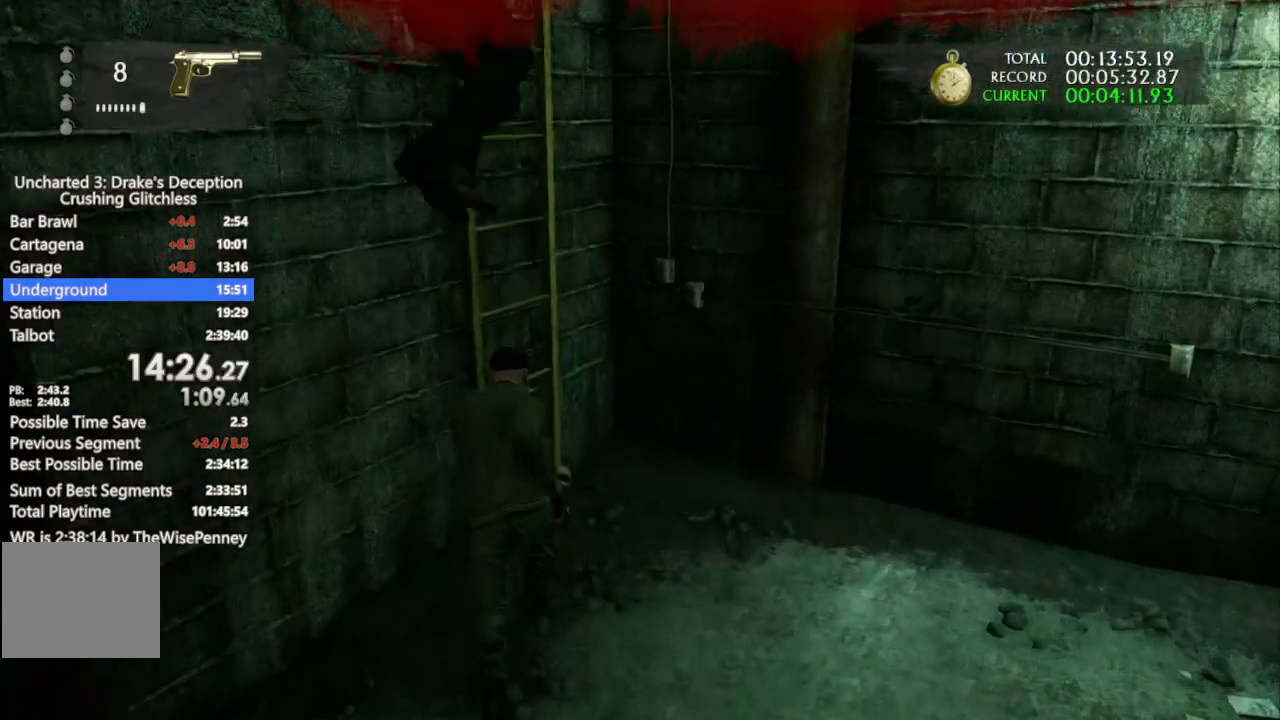
{"buttons": [], "left_stick": "up-right", "right_stick": "center", "events": [[133, "CROSS", "up"], [200, "CROSS", "down"], [200, "left_stick", "up-right"], [300, "CROSS", "up"], [400, "CROSS", "down"], [500, "CROSS", "up"]]}
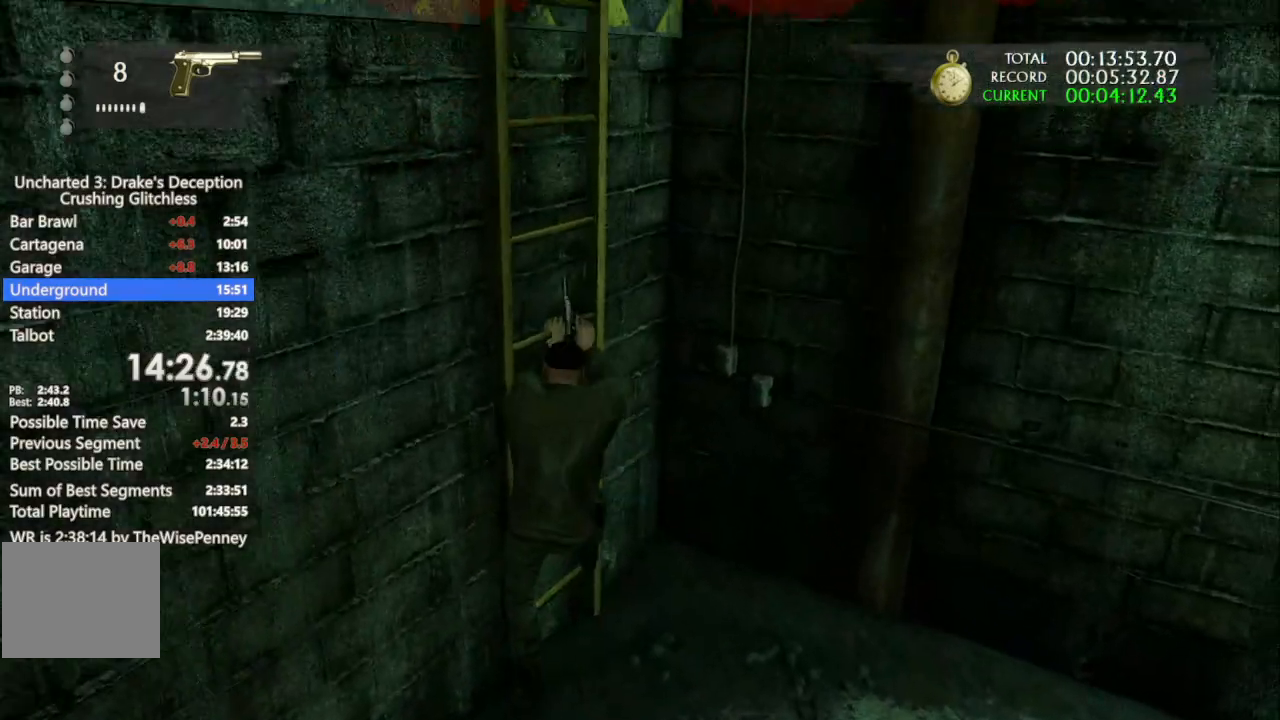
{"buttons": ["CROSS"], "left_stick": "center", "right_stick": "center", "events": [[67, "CROSS", "down"], [167, "CROSS", "up"], [233, "left_stick", "center"], [233, "right_stick", "left"], [400, "right_stick", "center"], [467, "CROSS", "down"]]}
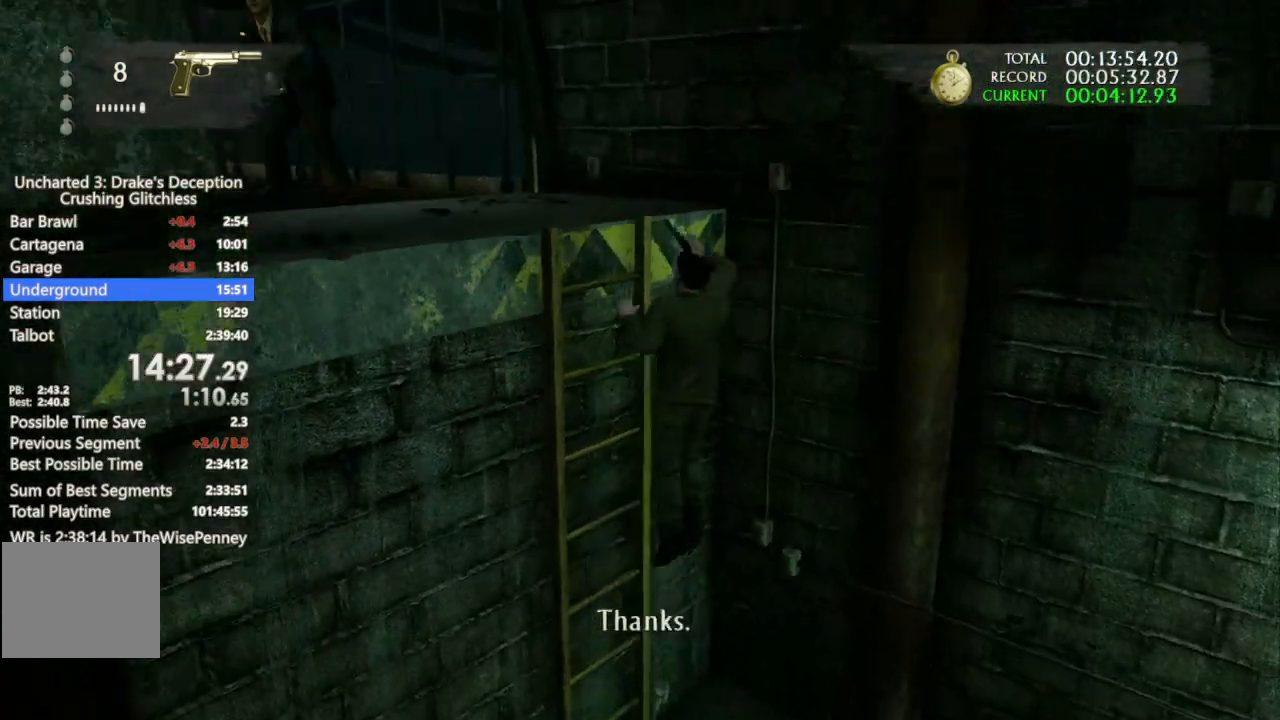
{"buttons": ["CROSS"], "left_stick": "up-left", "right_stick": "center", "events": [[33, "CROSS", "up"], [100, "CROSS", "down"], [200, "CROSS", "up"], [267, "CROSS", "down"], [367, "CROSS", "up"], [433, "CROSS", "down"], [467, "left_stick", "up-left"]]}
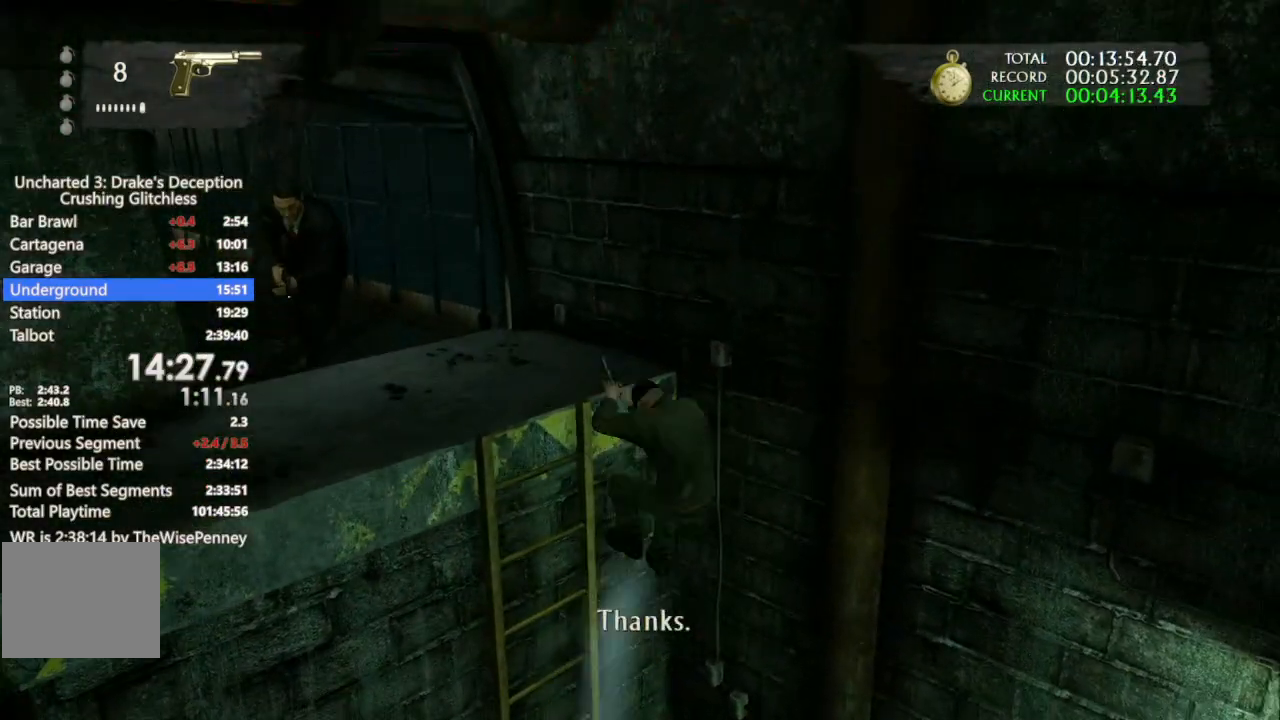
{"buttons": [], "left_stick": "up-left", "right_stick": "center", "events": [[33, "CROSS", "up"]]}
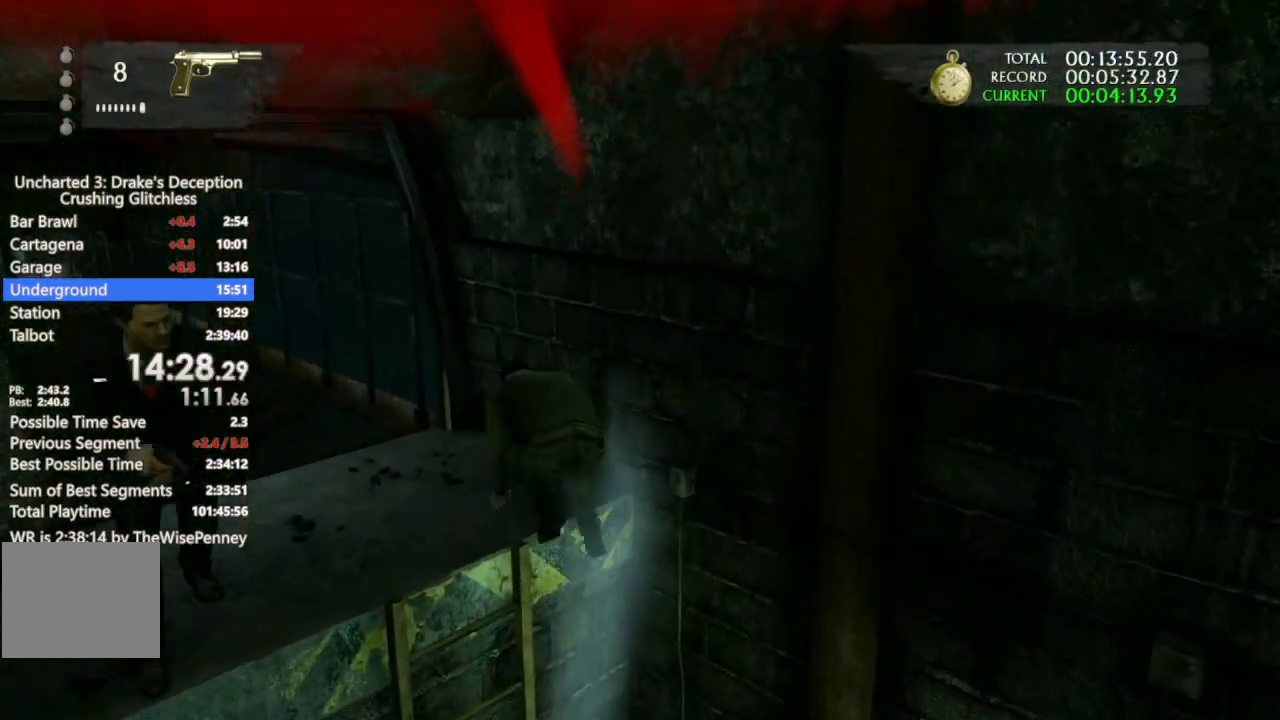
{"buttons": [], "left_stick": "up-left", "right_stick": "center", "events": []}
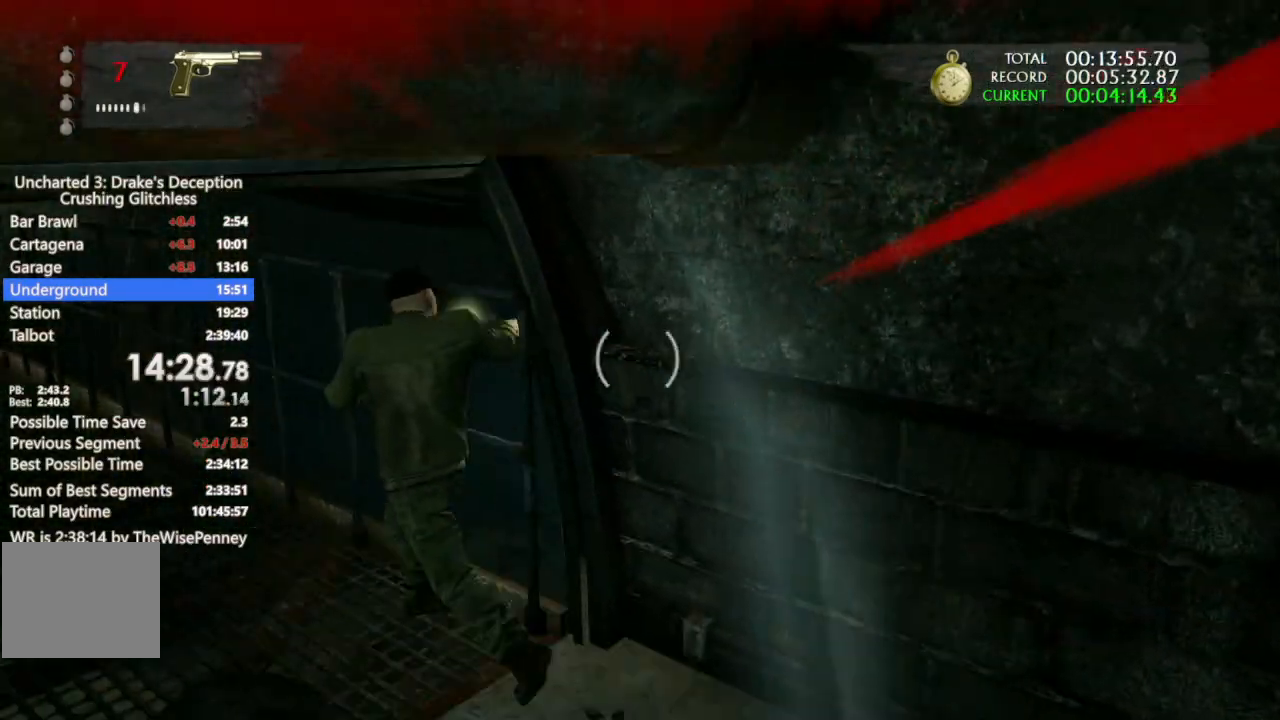
{"buttons": ["CIRCLE"], "left_stick": "up-left", "right_stick": "center", "events": [[233, "CIRCLE", "down"], [333, "CIRCLE", "up"], [433, "CIRCLE", "down"]]}
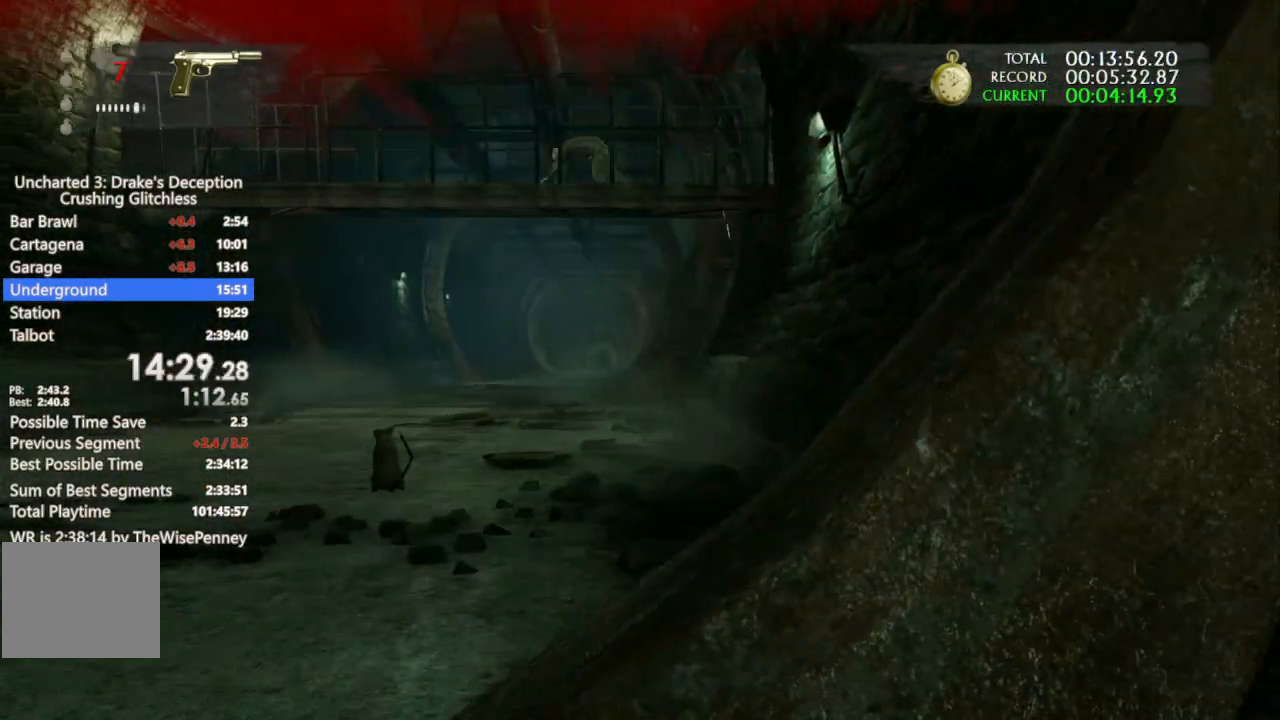
{"buttons": [], "left_stick": "up-left", "right_stick": "center", "events": [[33, "CIRCLE", "up"]]}
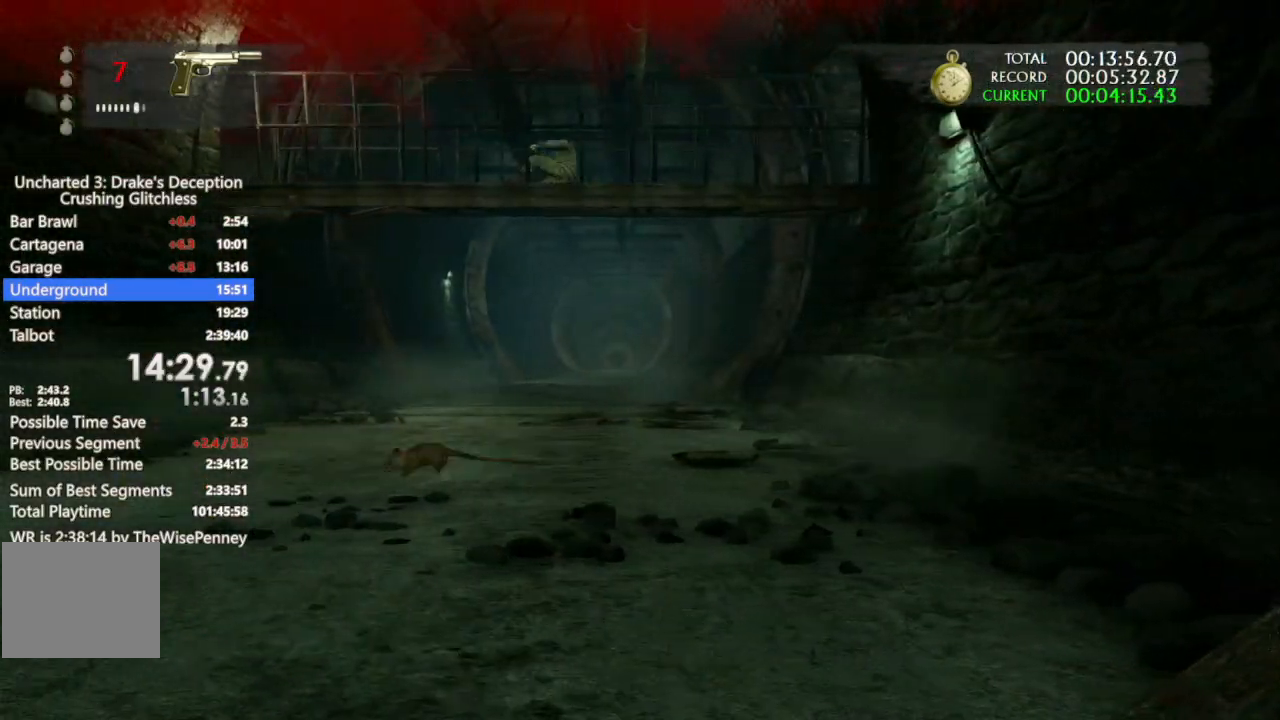
{"buttons": [], "left_stick": "up-left", "right_stick": "center", "events": []}
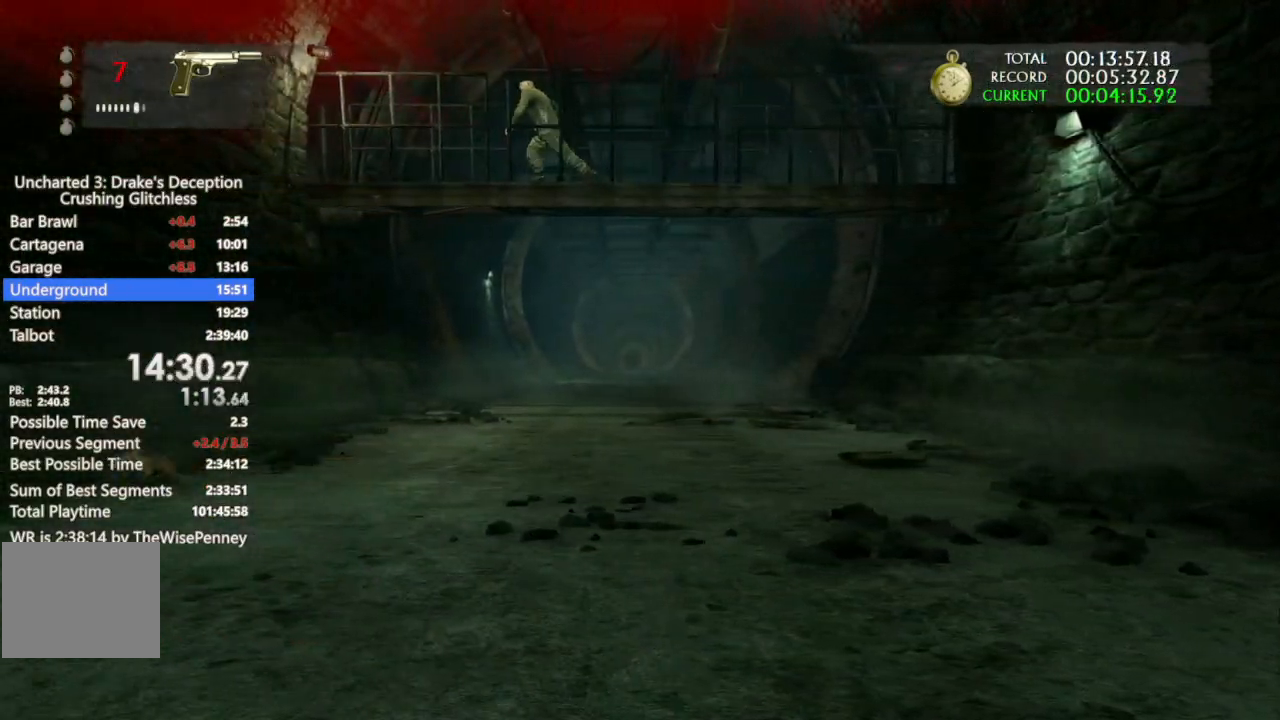
{"buttons": [], "left_stick": "up-left", "right_stick": "center", "events": []}
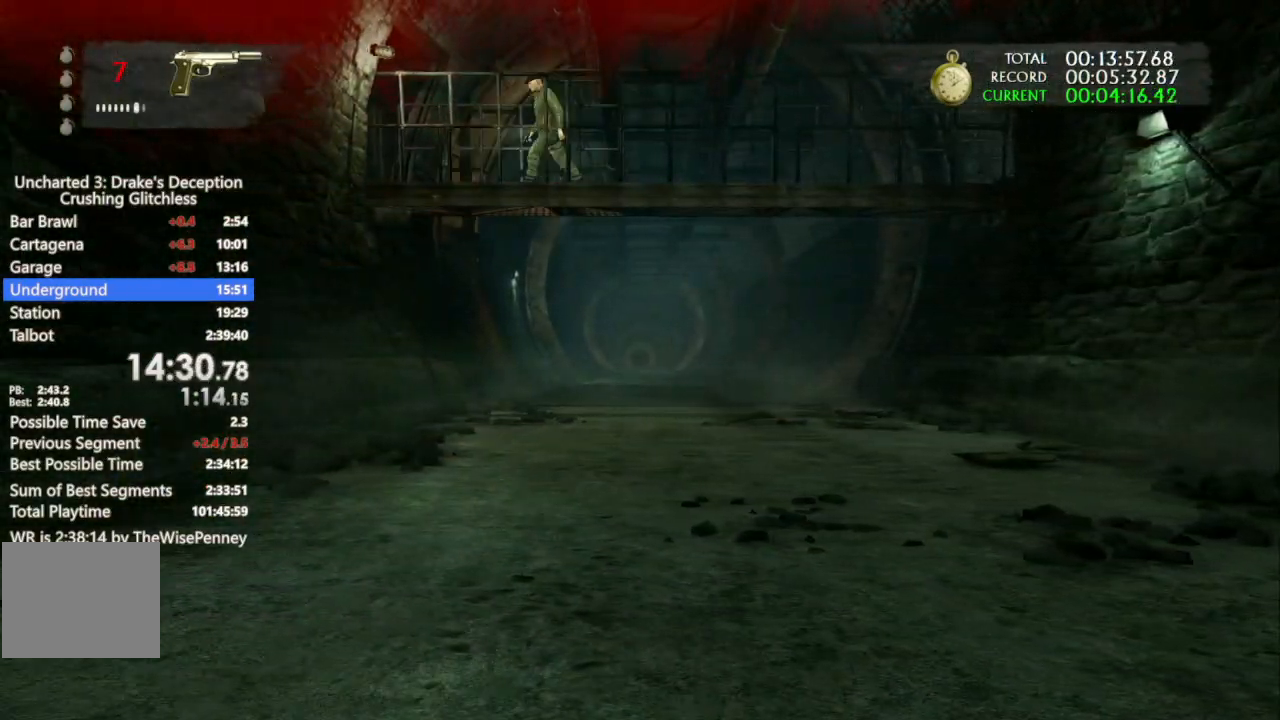
{"buttons": [], "left_stick": "up-left", "right_stick": "center", "events": []}
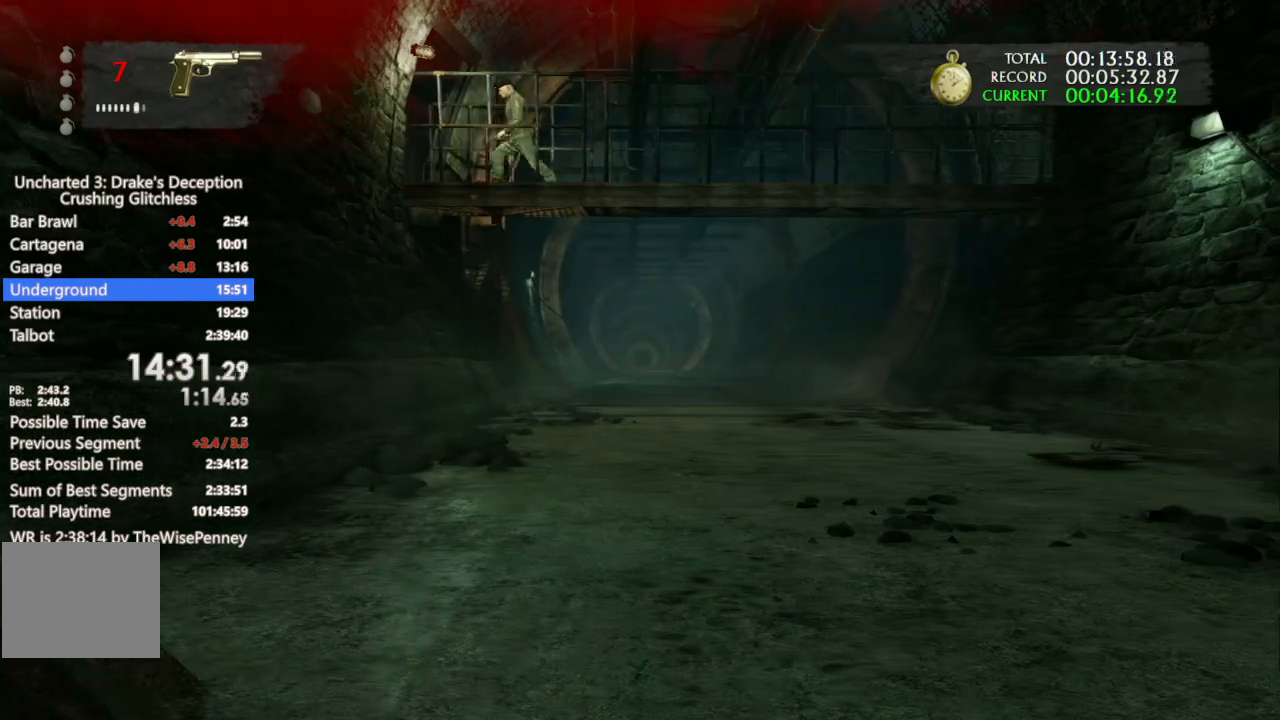
{"buttons": [], "left_stick": "up-left", "right_stick": "center", "events": []}